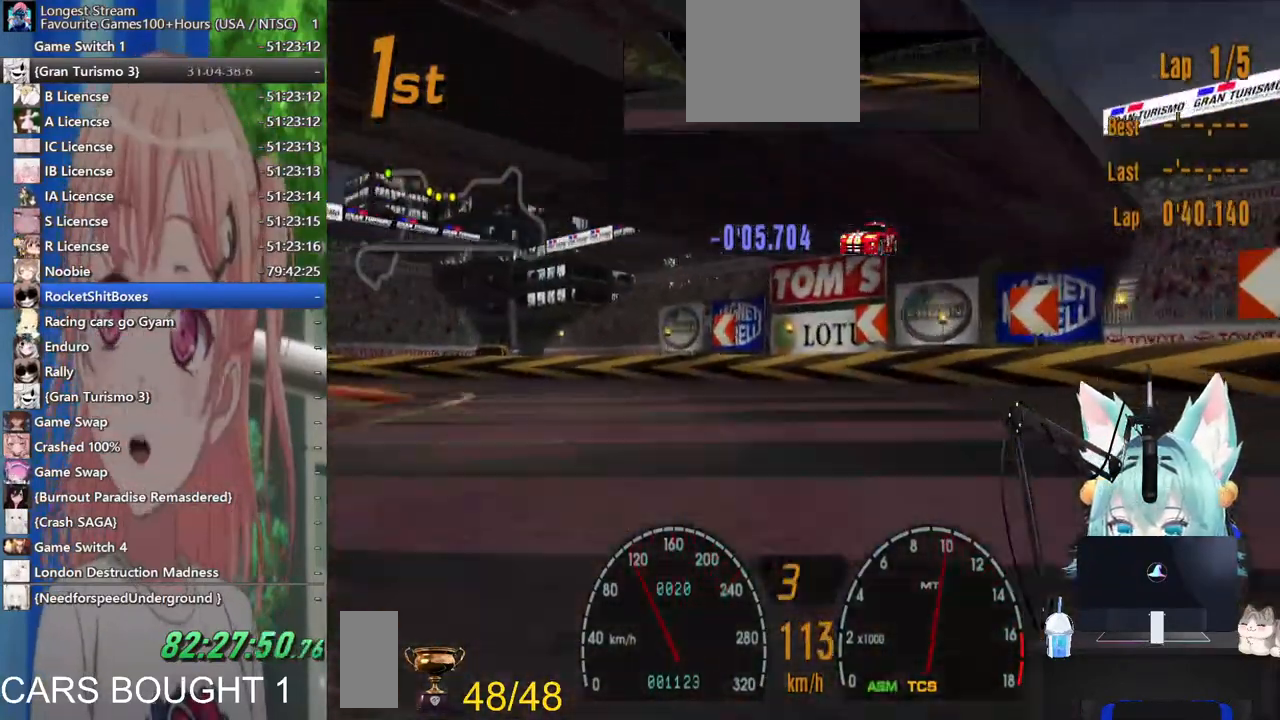
Gameplay with a controller (PlayStation layout); each line is a JSON object with the inputs held at the frame after it (dt_ms = milliseconds from this image to that frame). "events" lists button and stick changes between this image and that frame as [ms after this image, input, new state], when the widget could be followed in between. Not read: L1 R1 R2.
{"dt_ms": 500, "buttons": [], "left_stick": "left", "right_stick": "center", "events": []}
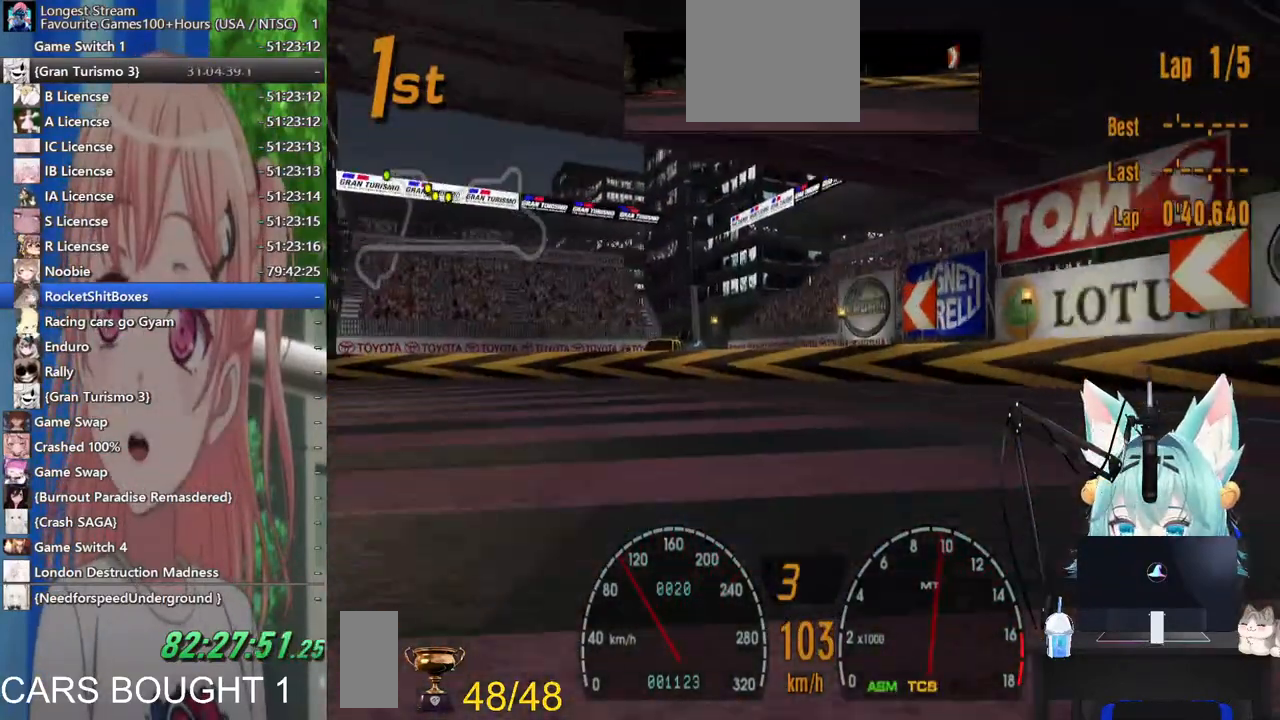
{"dt_ms": 500, "buttons": [], "left_stick": "left", "right_stick": "center", "events": []}
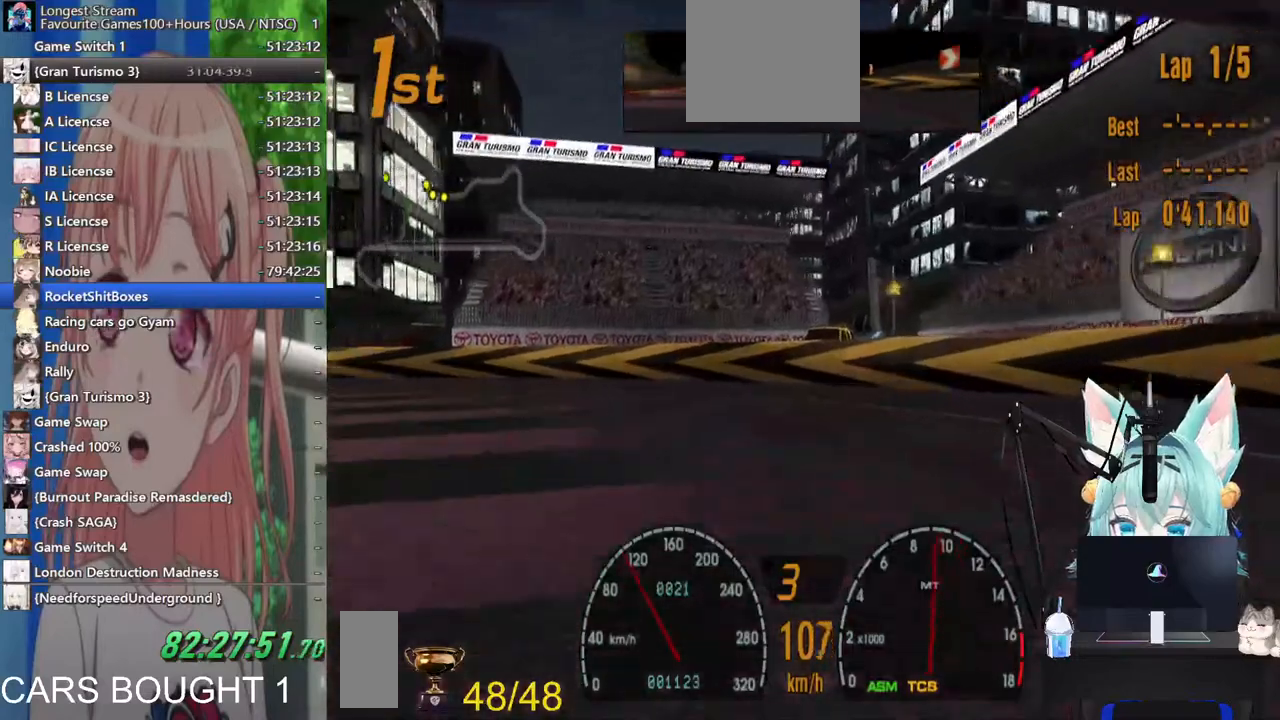
{"dt_ms": 500, "buttons": [], "left_stick": "left", "right_stick": "center", "events": [[100, "SQUARE", "down"], [200, "SQUARE", "up"]]}
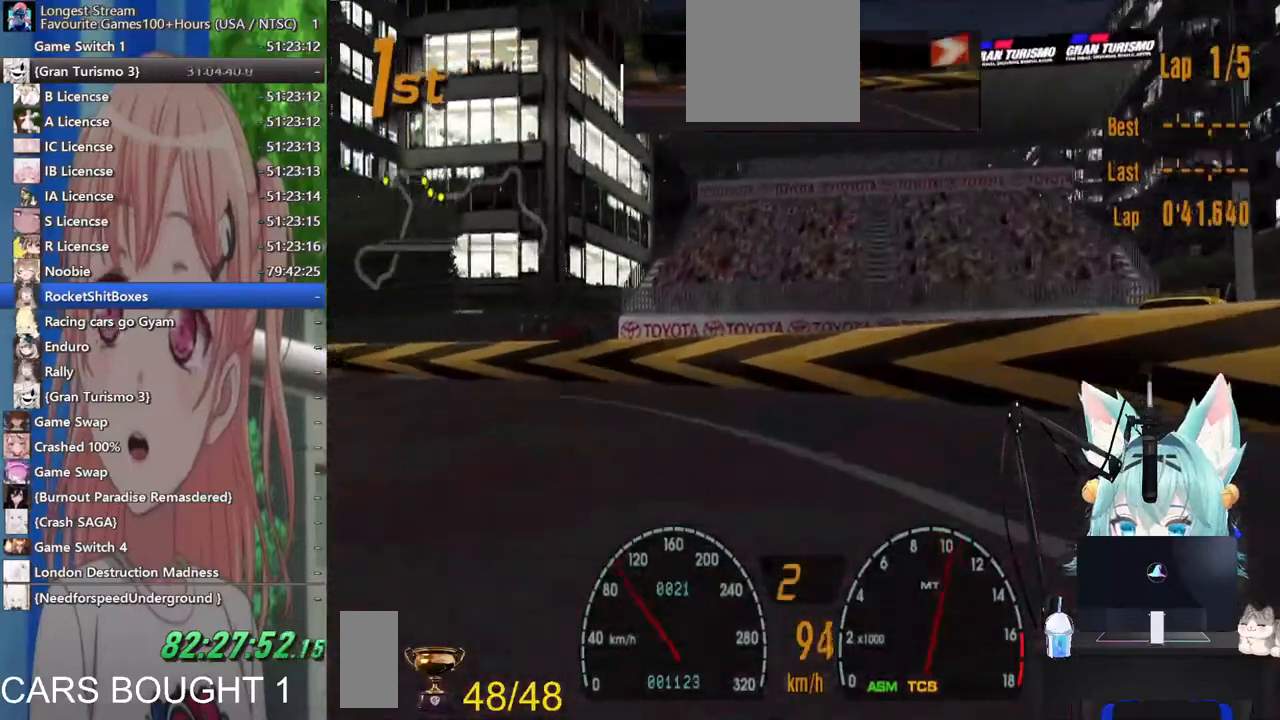
{"dt_ms": 500, "buttons": [], "left_stick": "left", "right_stick": "center", "events": []}
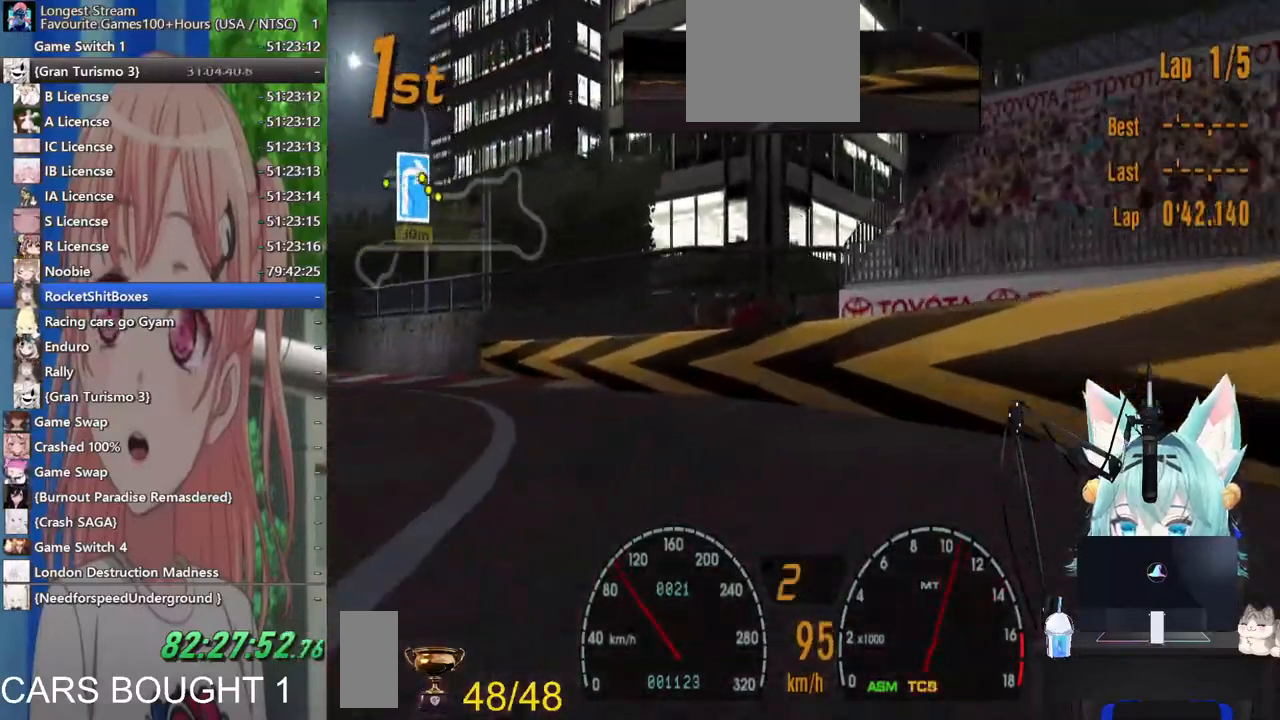
{"dt_ms": 500, "buttons": [], "left_stick": "left", "right_stick": "center", "events": []}
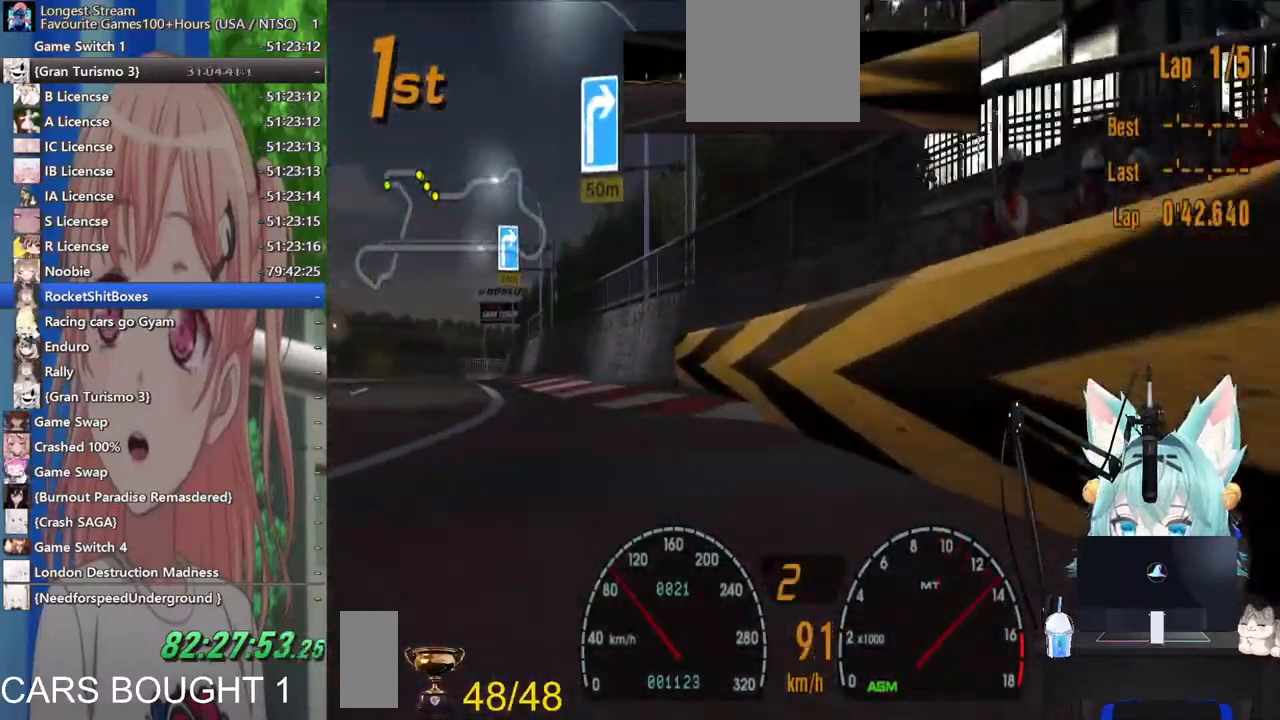
{"dt_ms": 500, "buttons": [], "left_stick": "left", "right_stick": "center", "events": [[133, "CROSS", "down"], [283, "CROSS", "up"]]}
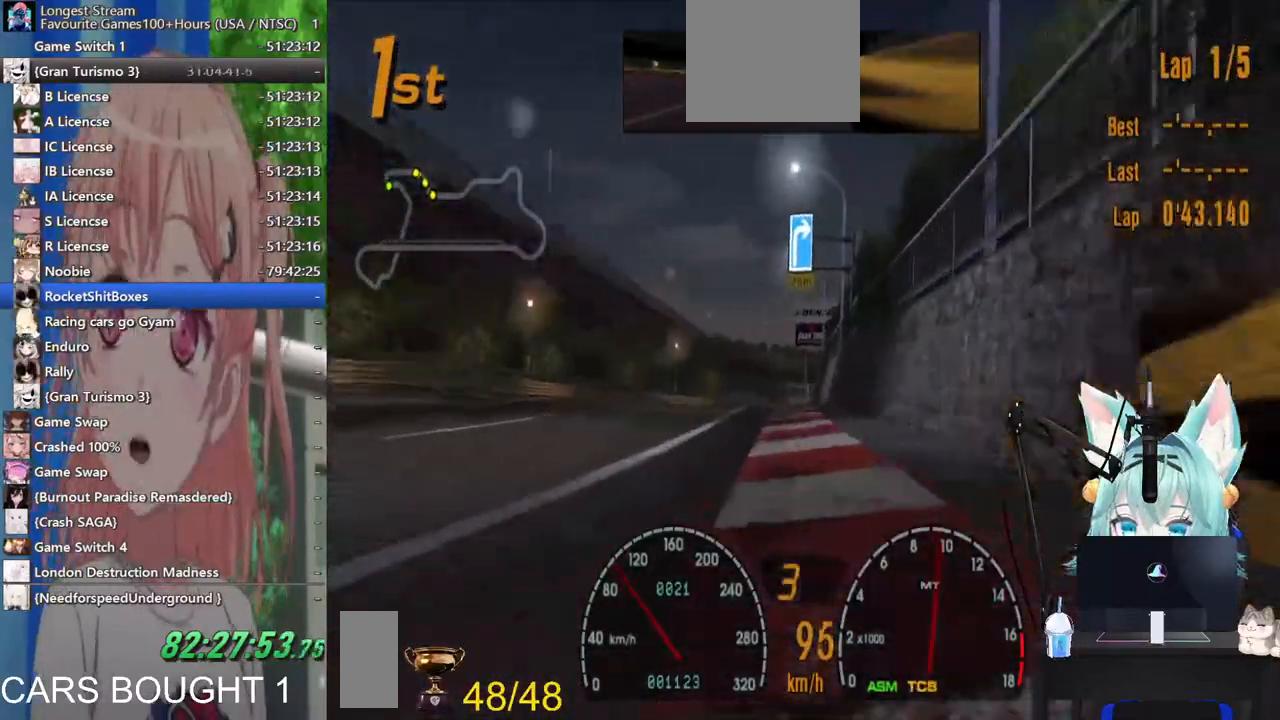
{"dt_ms": 500, "buttons": [], "left_stick": "center", "right_stick": "center", "events": [[67, "left_stick", "center"], [233, "left_stick", "right"], [367, "left_stick", "center"]]}
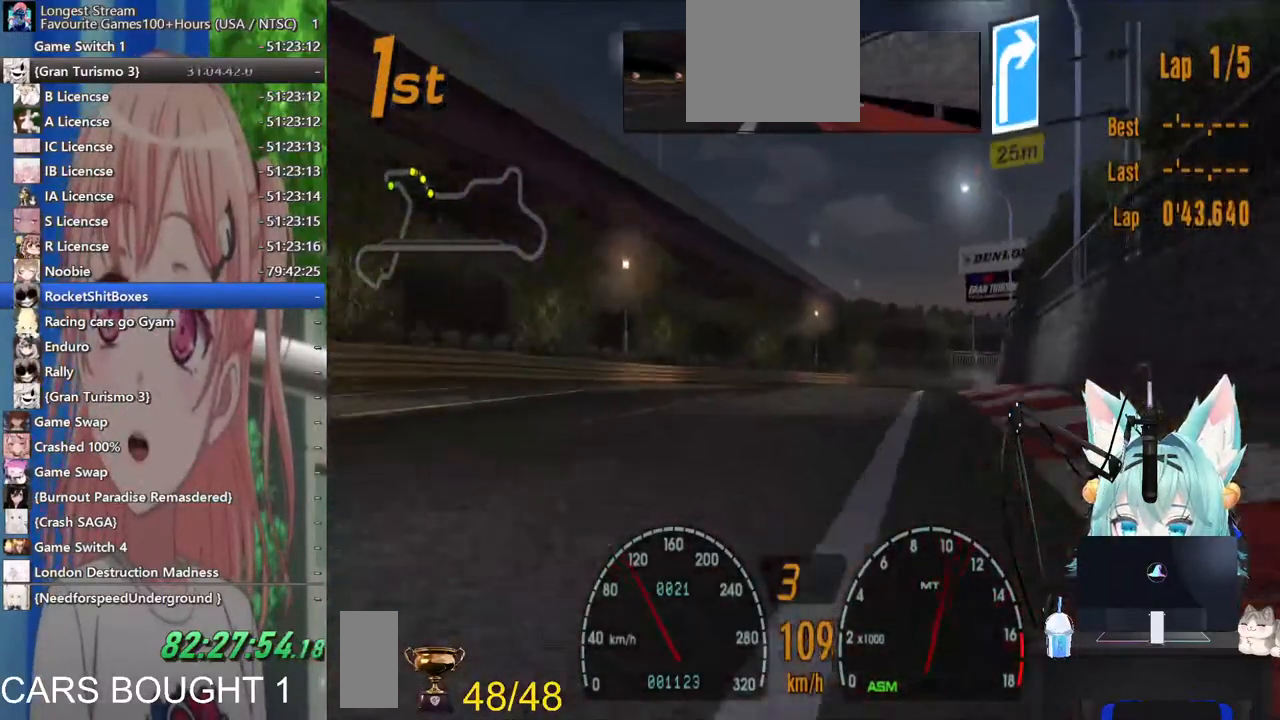
{"dt_ms": 500, "buttons": [], "left_stick": "right", "right_stick": "center", "events": [[217, "left_stick", "right"]]}
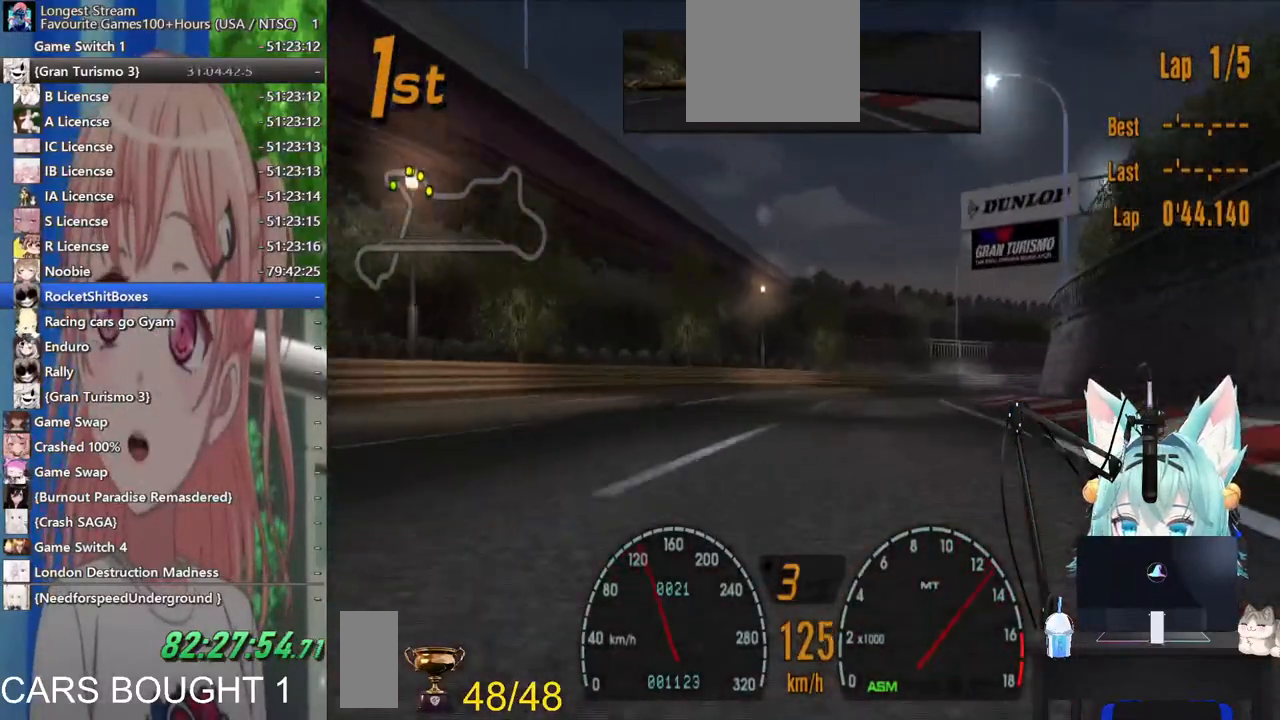
{"dt_ms": 500, "buttons": [], "left_stick": "right", "right_stick": "center", "events": [[117, "CROSS", "down"], [267, "CROSS", "up"]]}
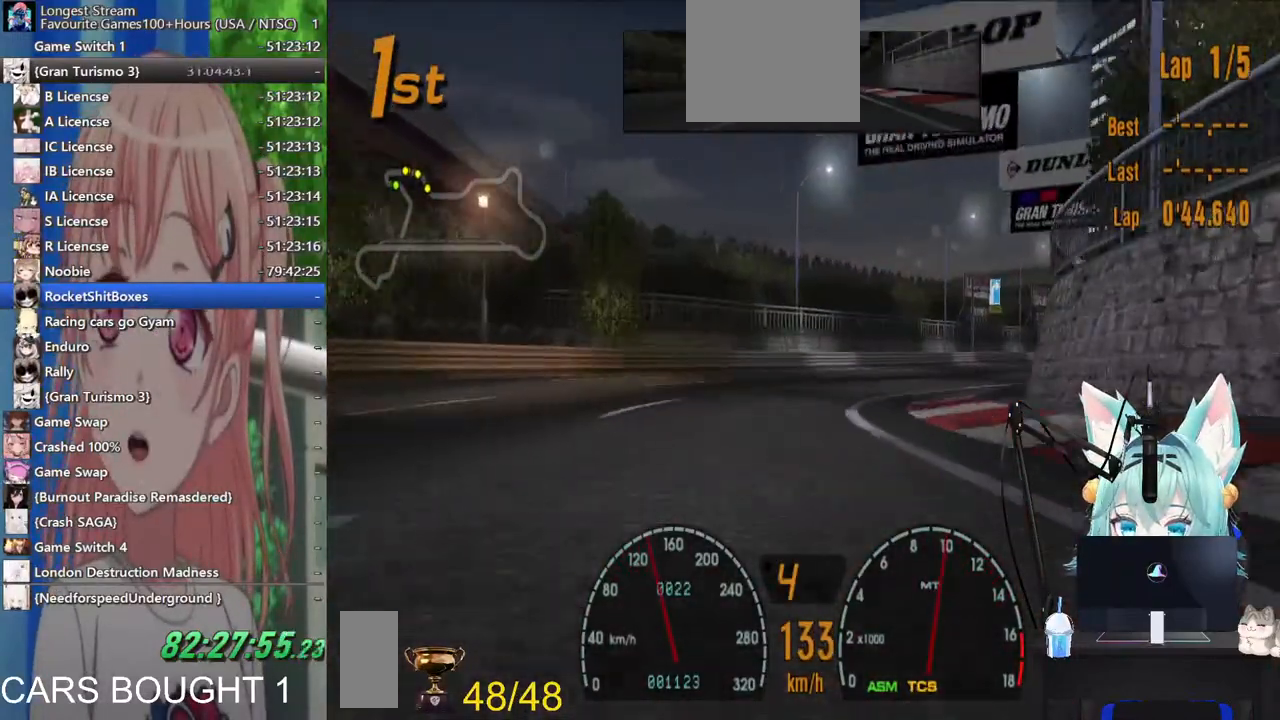
{"dt_ms": 500, "buttons": [], "left_stick": "right", "right_stick": "center", "events": []}
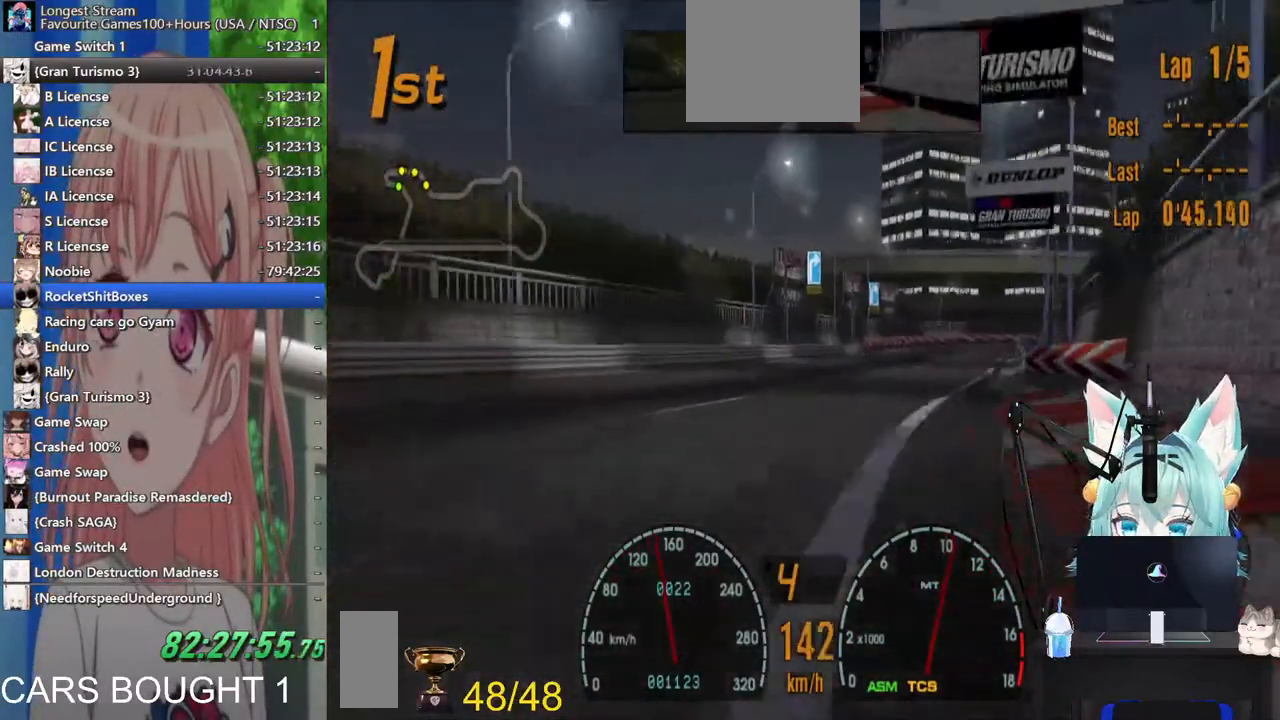
{"dt_ms": 500, "buttons": [], "left_stick": "left", "right_stick": "center", "events": [[117, "left_stick", "left"]]}
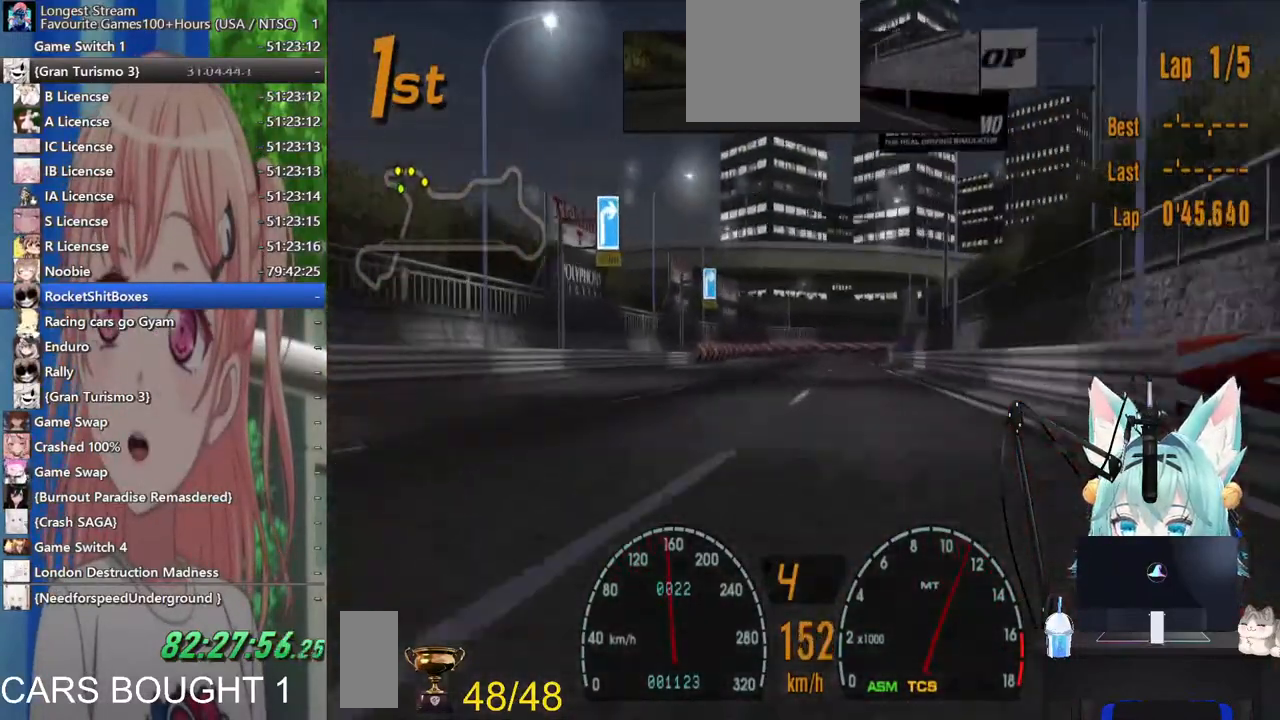
{"dt_ms": 500, "buttons": [], "left_stick": "left", "right_stick": "center", "events": []}
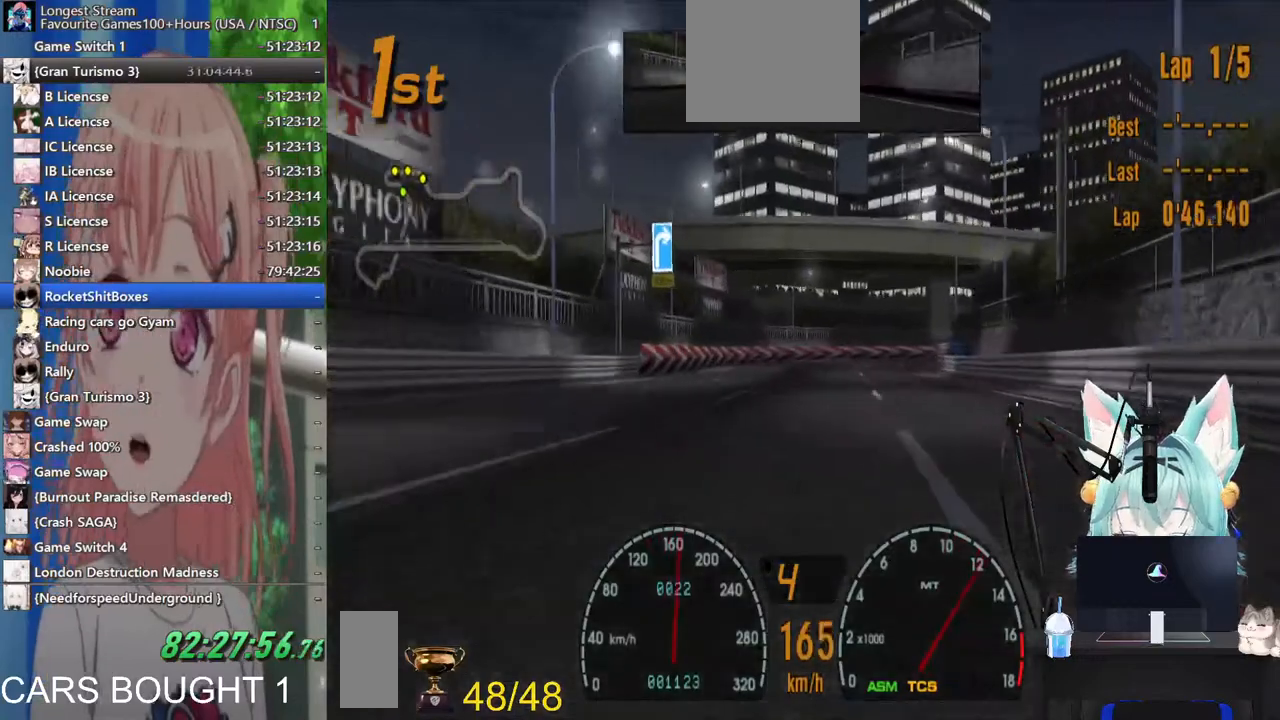
{"dt_ms": 1000, "buttons": [], "left_stick": "up-right", "right_stick": "center"}
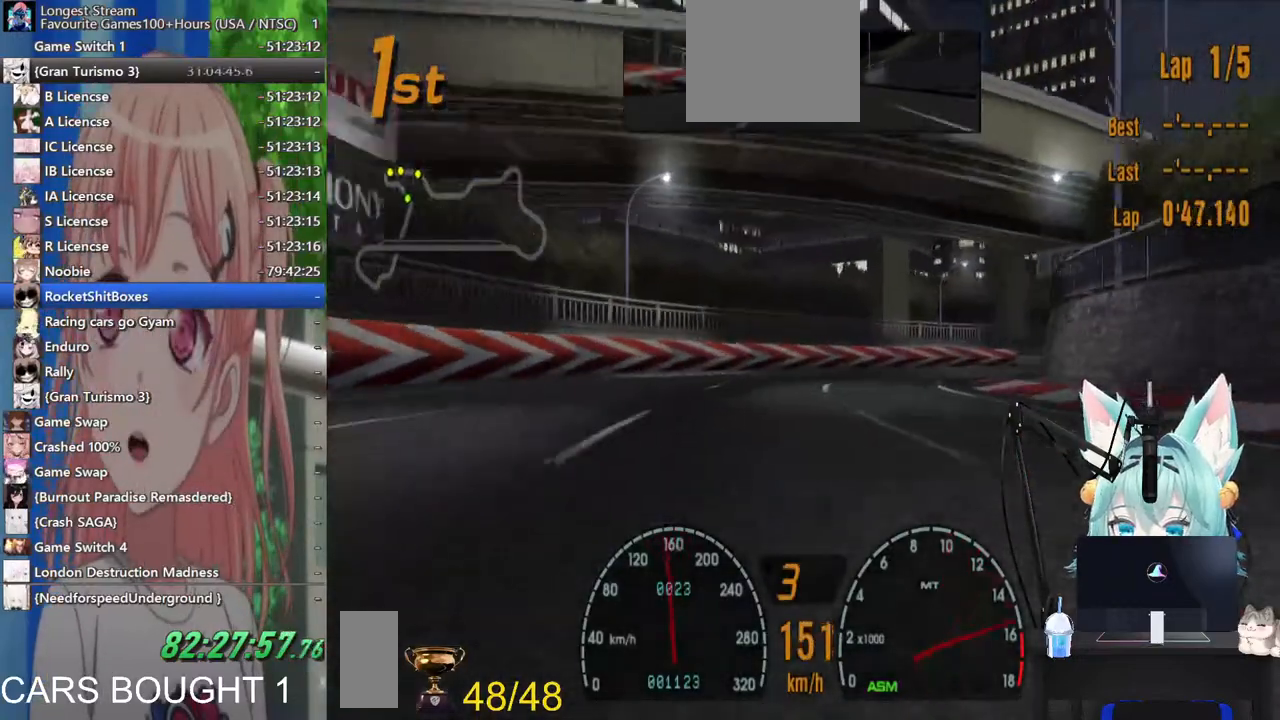
{"dt_ms": 500, "buttons": [], "left_stick": "up-right", "right_stick": "center"}
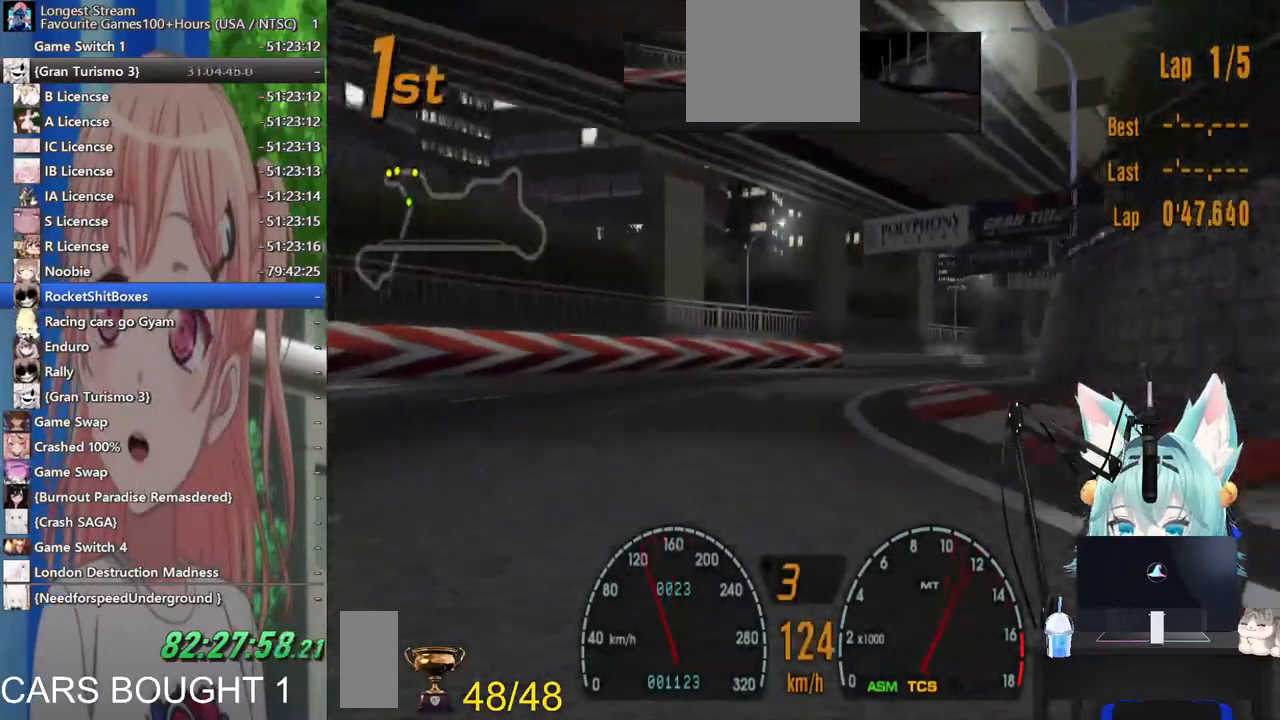
{"dt_ms": 500, "buttons": [], "left_stick": "up-right", "right_stick": "center", "events": []}
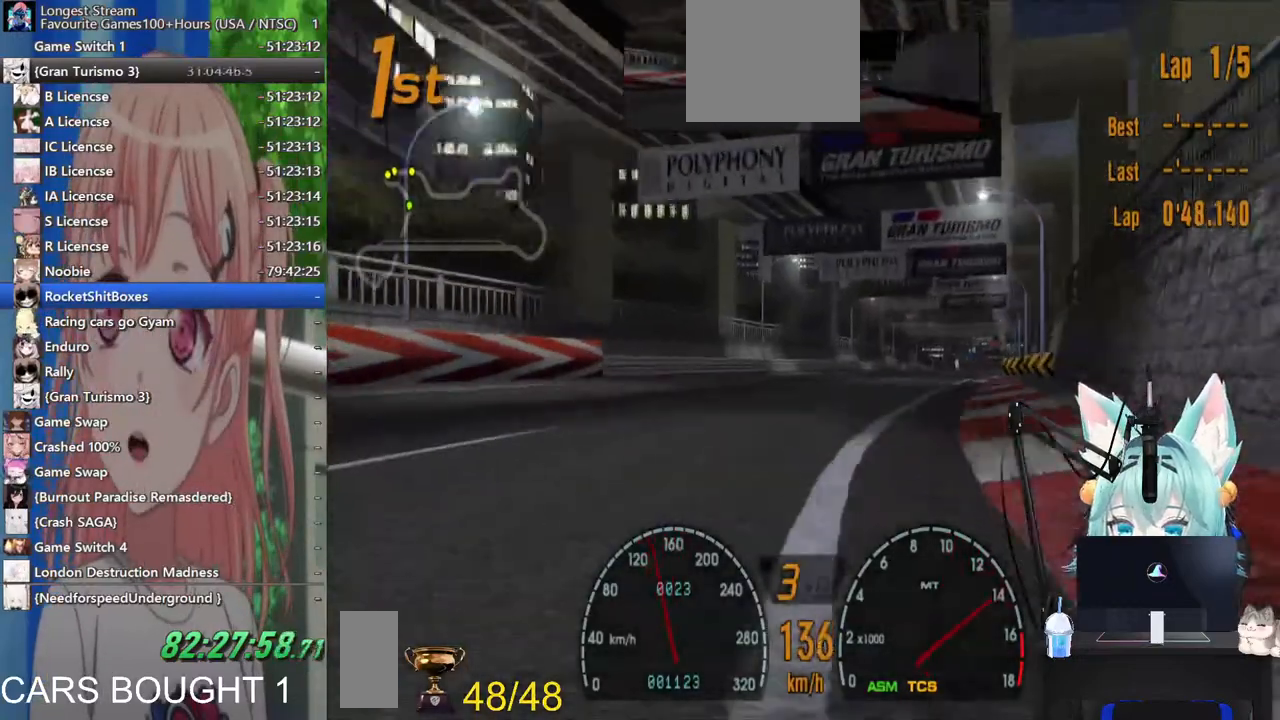
{"dt_ms": 500, "buttons": [], "left_stick": "center", "right_stick": "center", "events": [[500, "left_stick", "center"]]}
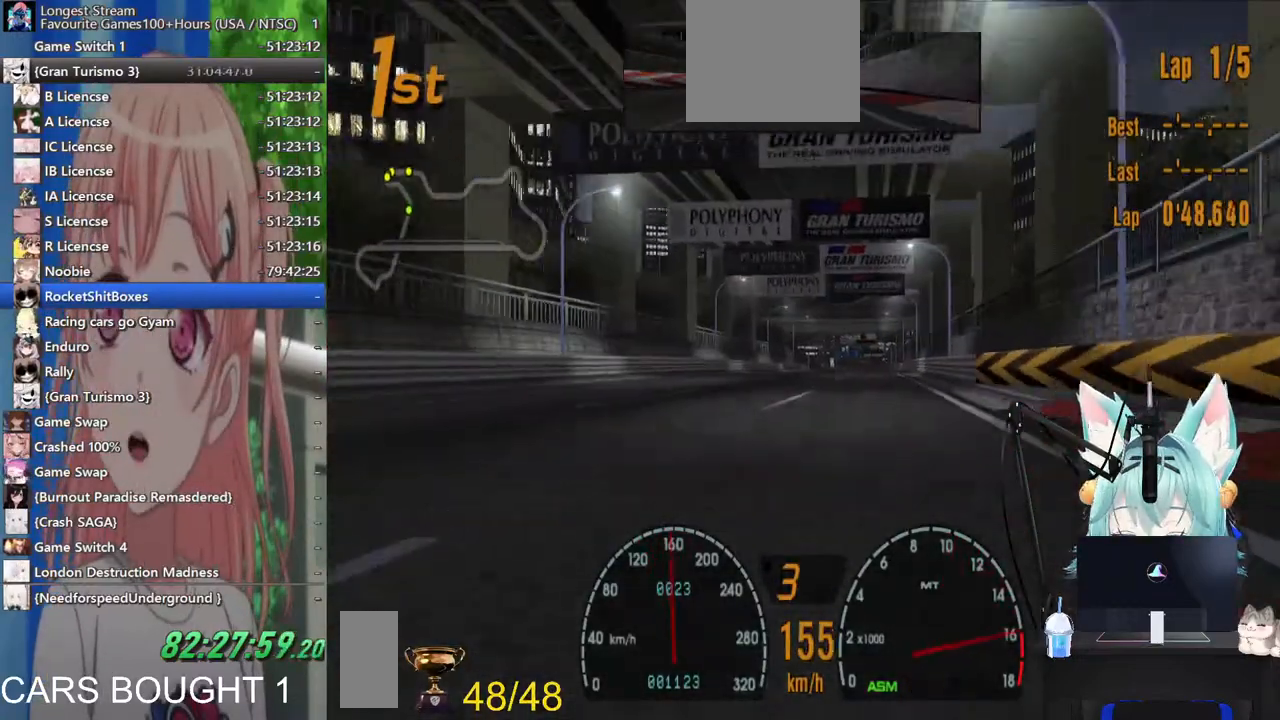
{"dt_ms": 500, "buttons": ["CROSS"], "left_stick": "center", "right_stick": "center", "events": [[500, "CROSS", "down"]]}
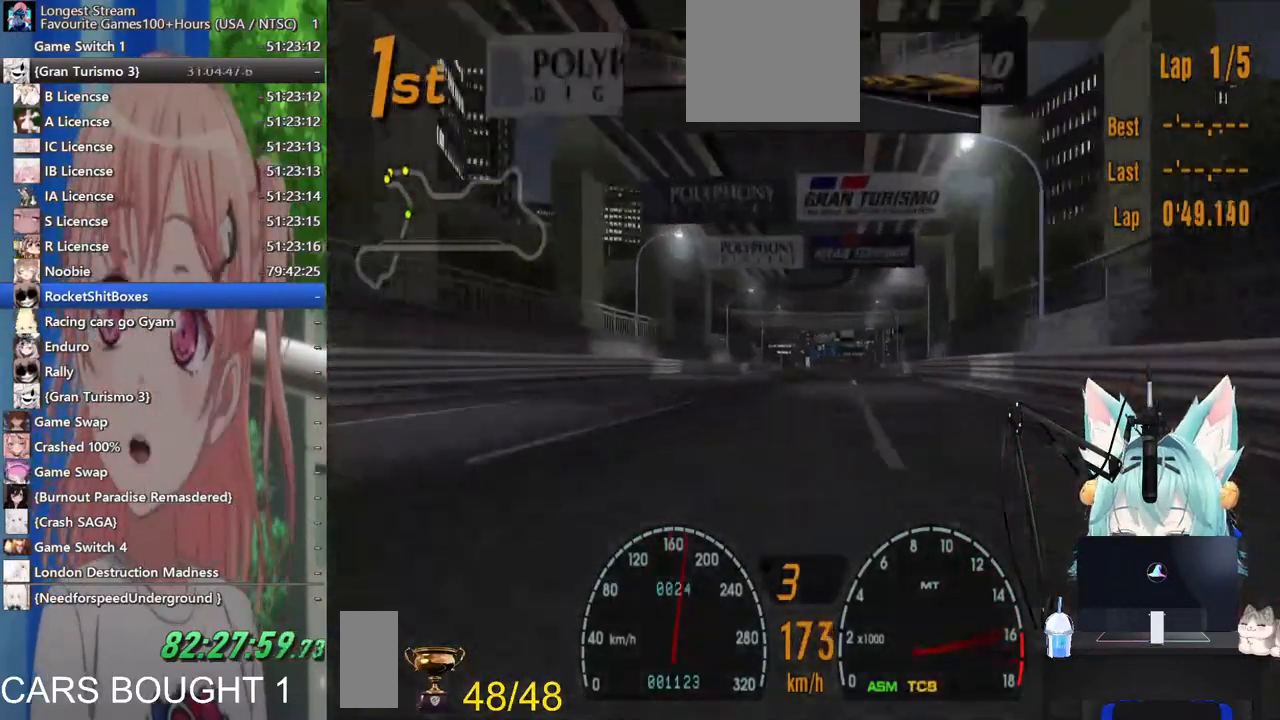
{"dt_ms": 500, "buttons": [], "left_stick": "center", "right_stick": "center", "events": [[133, "CROSS", "up"], [317, "left_stick", "right"], [383, "left_stick", "center"]]}
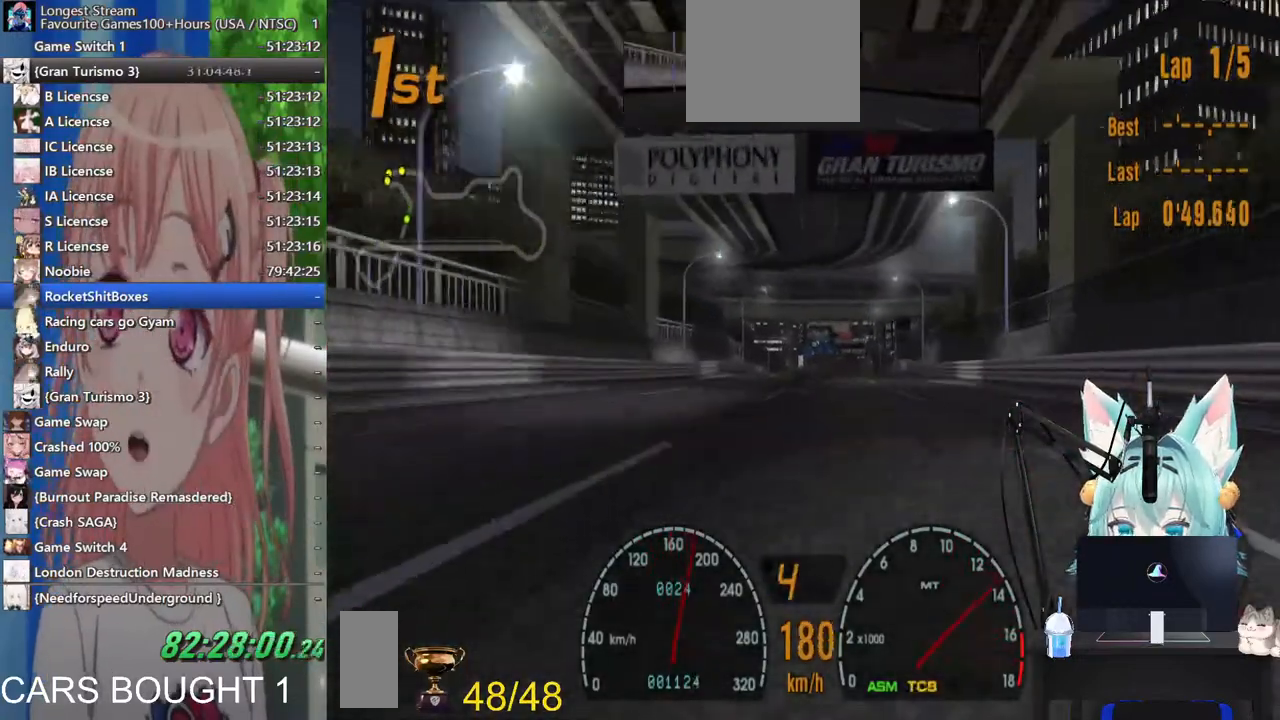
{"dt_ms": 500, "buttons": [], "left_stick": "center", "right_stick": "center", "events": []}
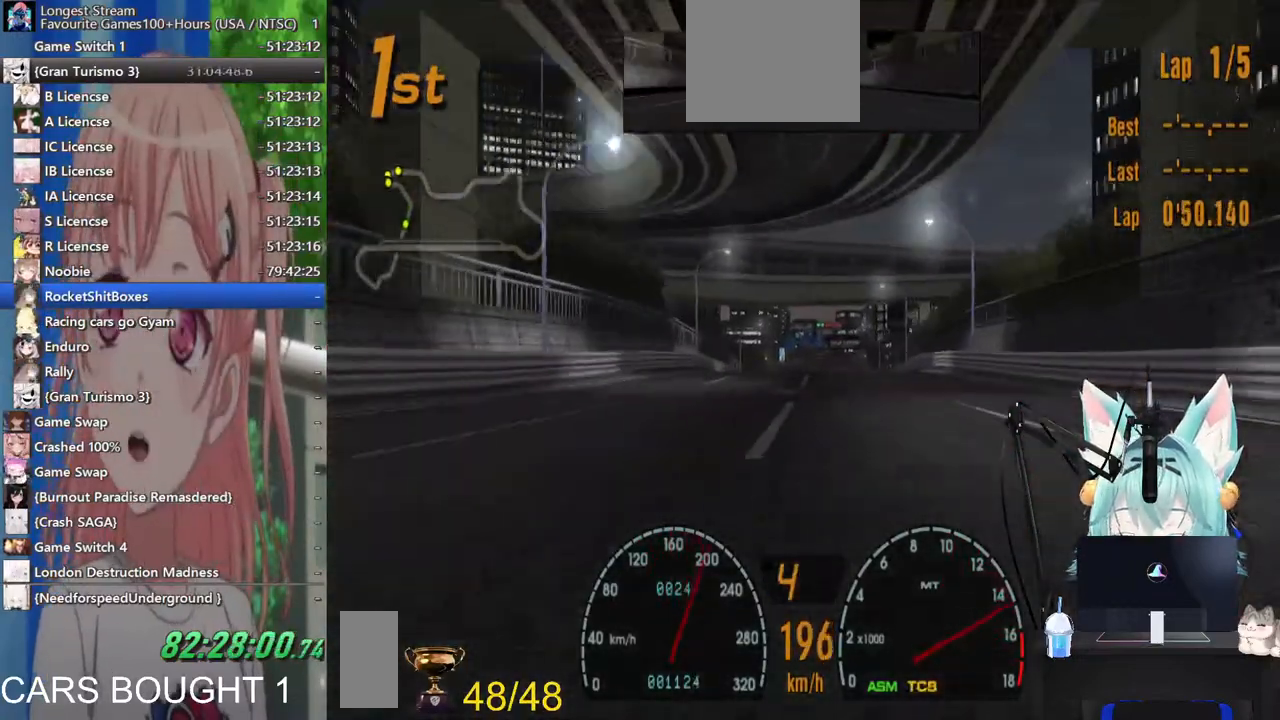
{"dt_ms": 500, "buttons": ["CROSS"], "left_stick": "center", "right_stick": "center", "events": [[467, "CROSS", "down"]]}
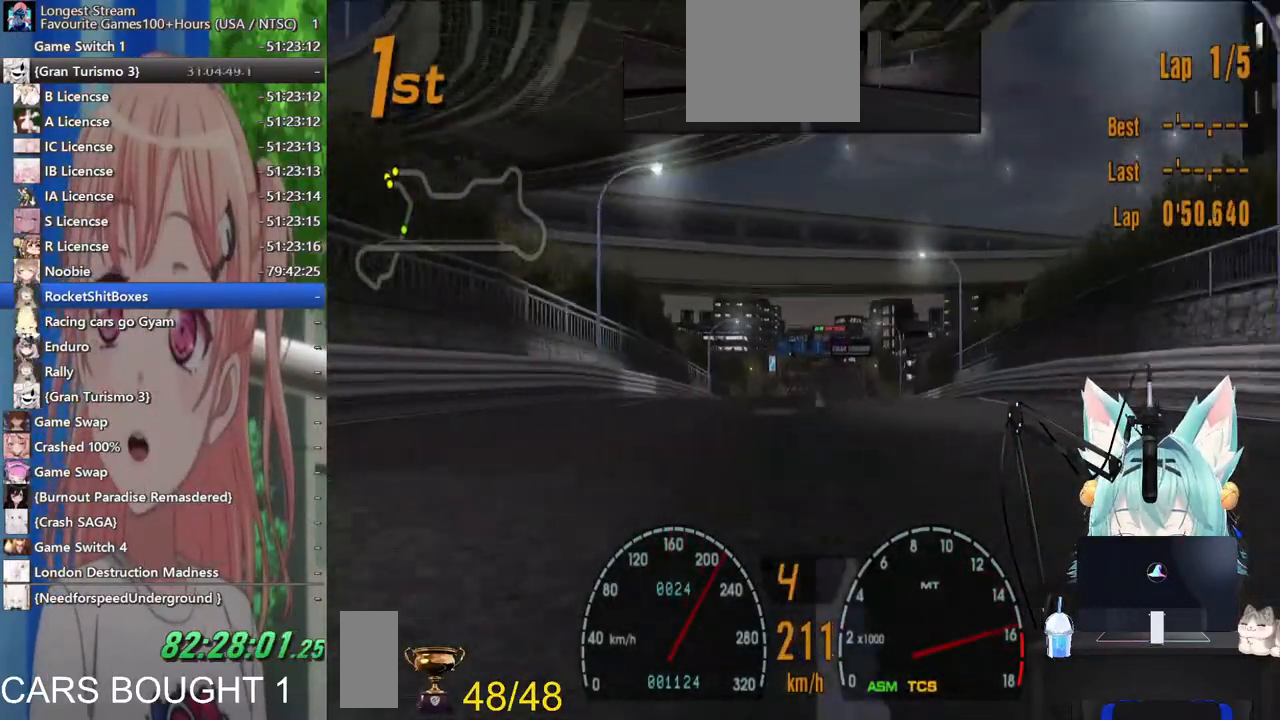
{"dt_ms": 500, "buttons": [], "left_stick": "center", "right_stick": "center", "events": [[100, "CROSS", "up"], [300, "left_stick", "right"], [383, "left_stick", "center"]]}
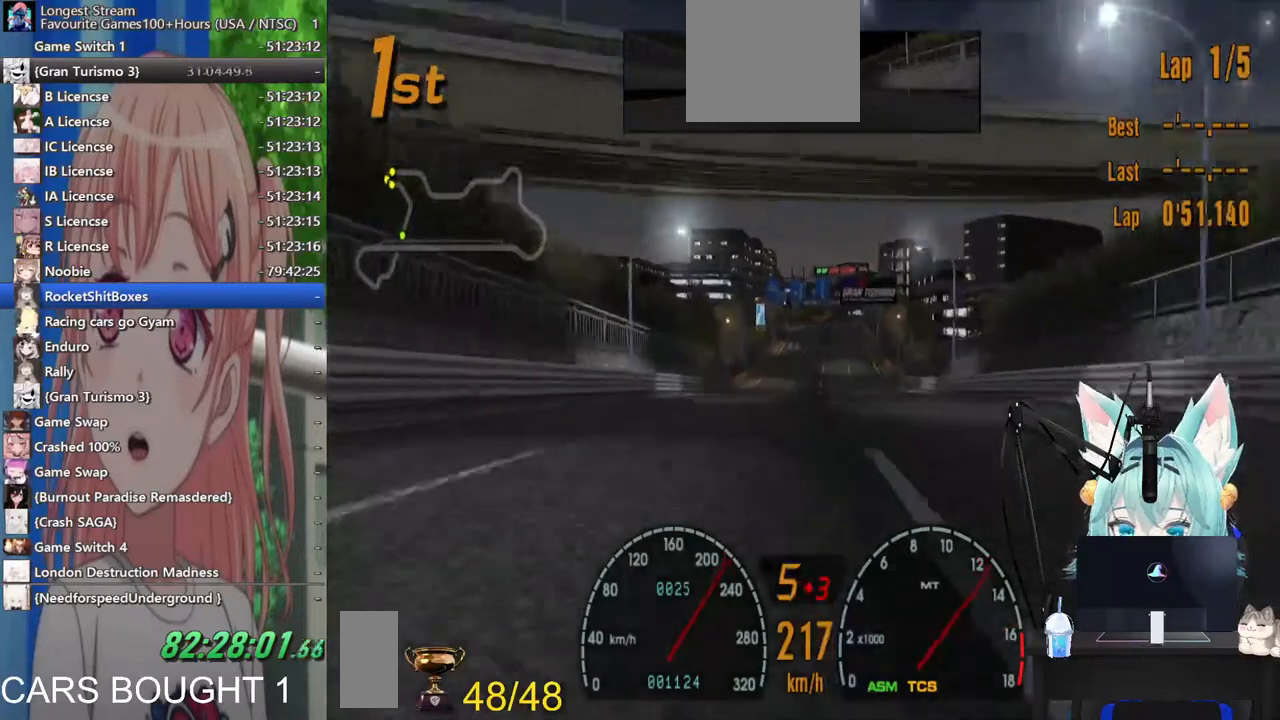
{"dt_ms": 500, "buttons": [], "left_stick": "center", "right_stick": "center", "events": []}